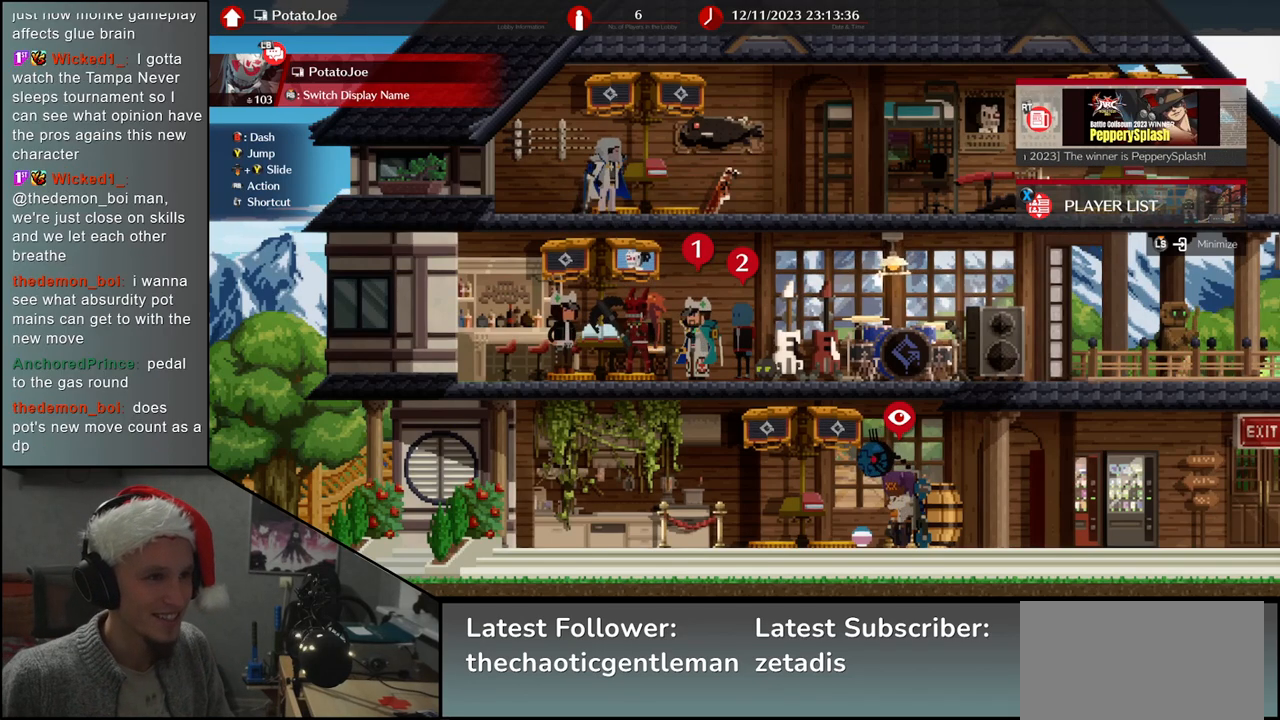
Gameplay with a controller (arcade stick); each line is a JSON object with the inputs held at the frame after it. "events" lists button and stick changes between this image and that frame as [ms after this image, input, new state], when the widget could be followed in between. Not read: L3 R3.
{"buttons": [], "left_stick": "center", "events": [[17, "START", "down"], [100, "START", "up"]]}
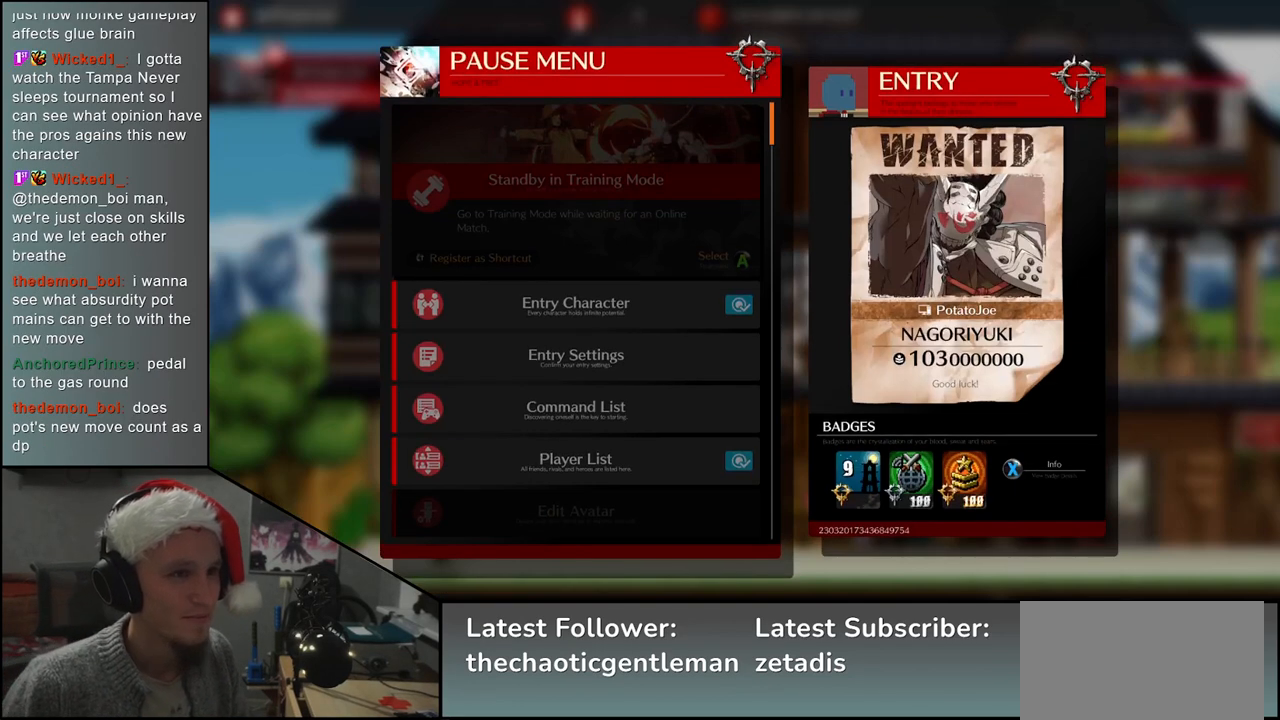
{"buttons": [], "left_stick": "center", "events": [[250, "left_stick", "up"], [350, "left_stick", "center"]]}
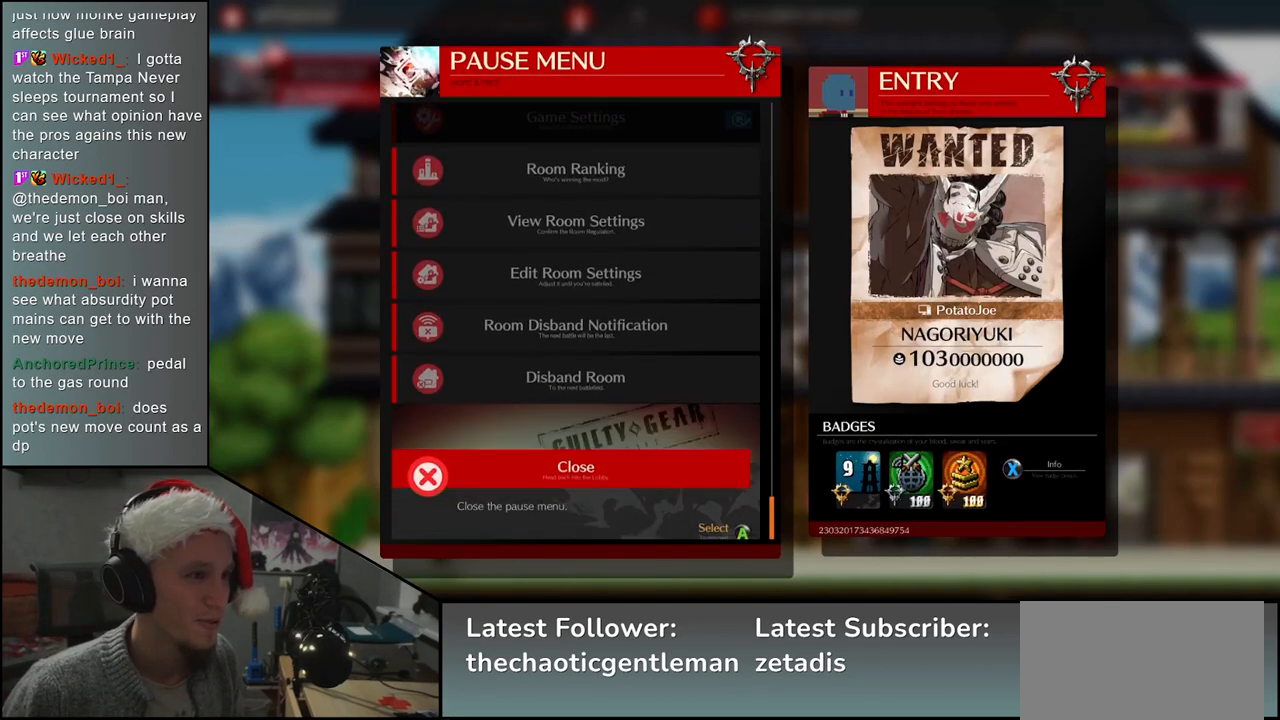
{"buttons": [], "left_stick": "center", "events": [[333, "left_stick", "up"], [417, "left_stick", "center"]]}
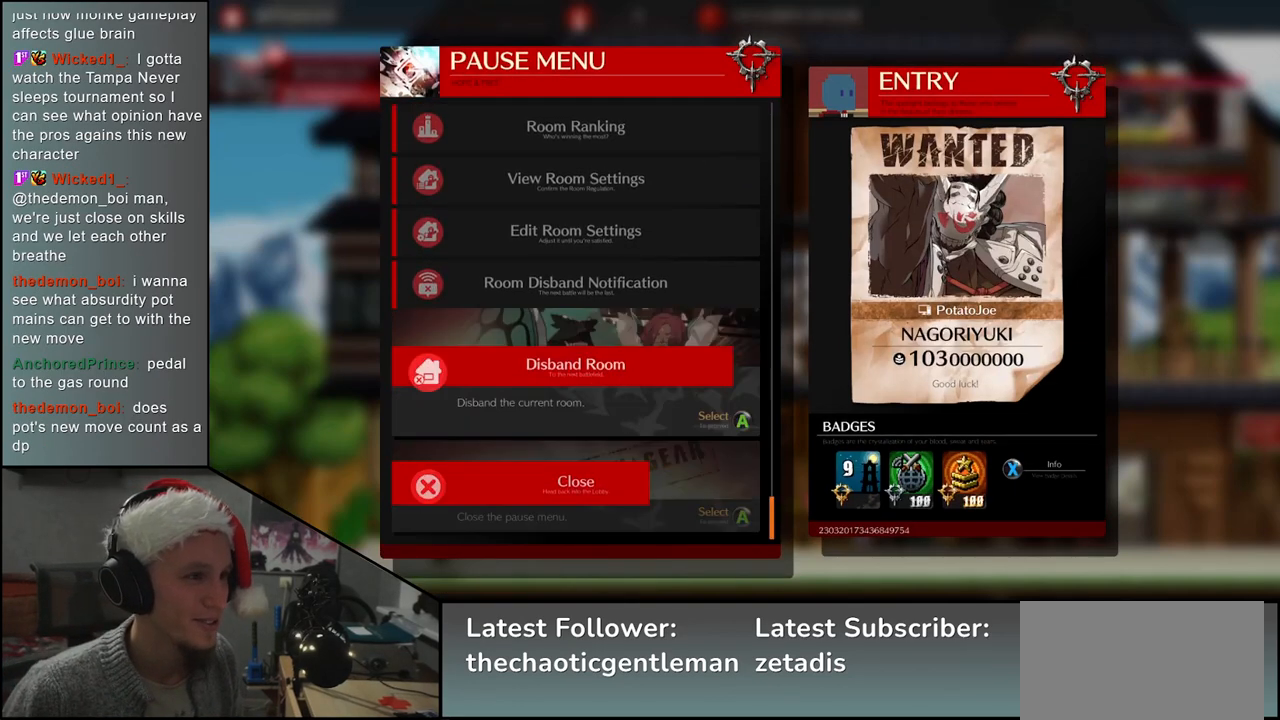
{"buttons": [], "left_stick": "center", "events": [[50, "left_stick", "up"], [150, "left_stick", "center"]]}
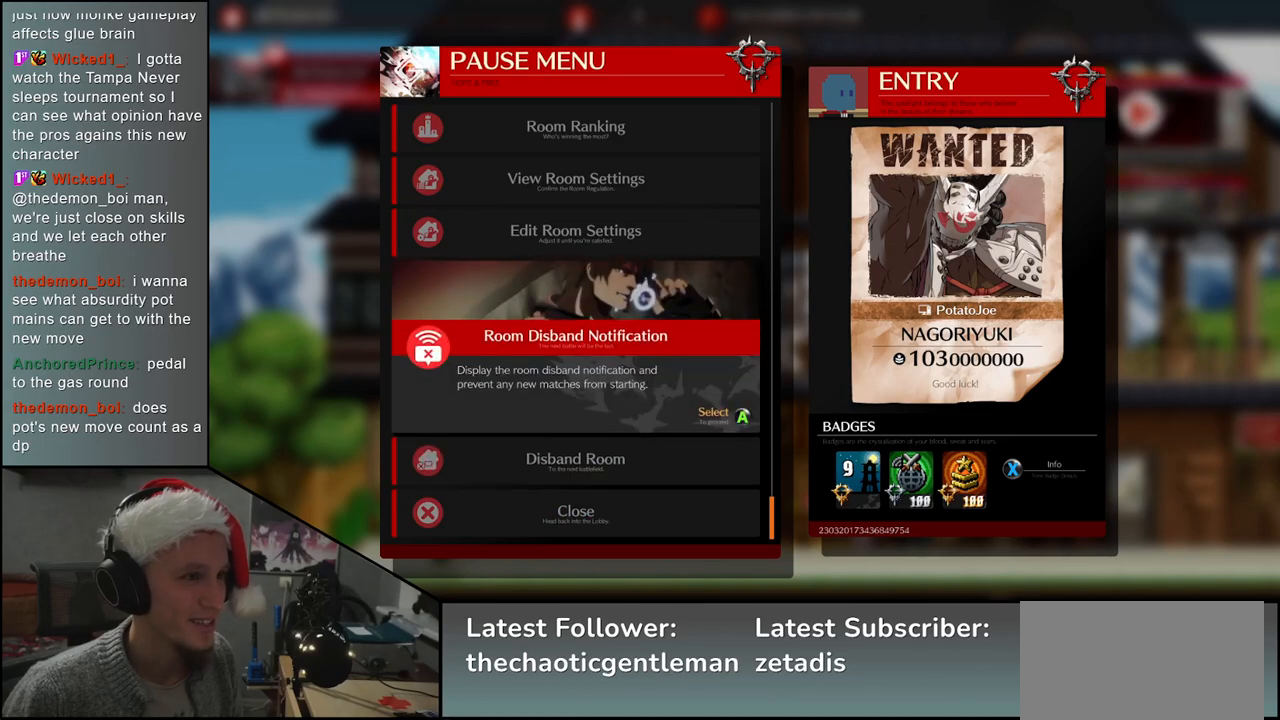
{"buttons": [], "left_stick": "center", "events": [[233, "SQUARE", "down"], [300, "SQUARE", "up"]]}
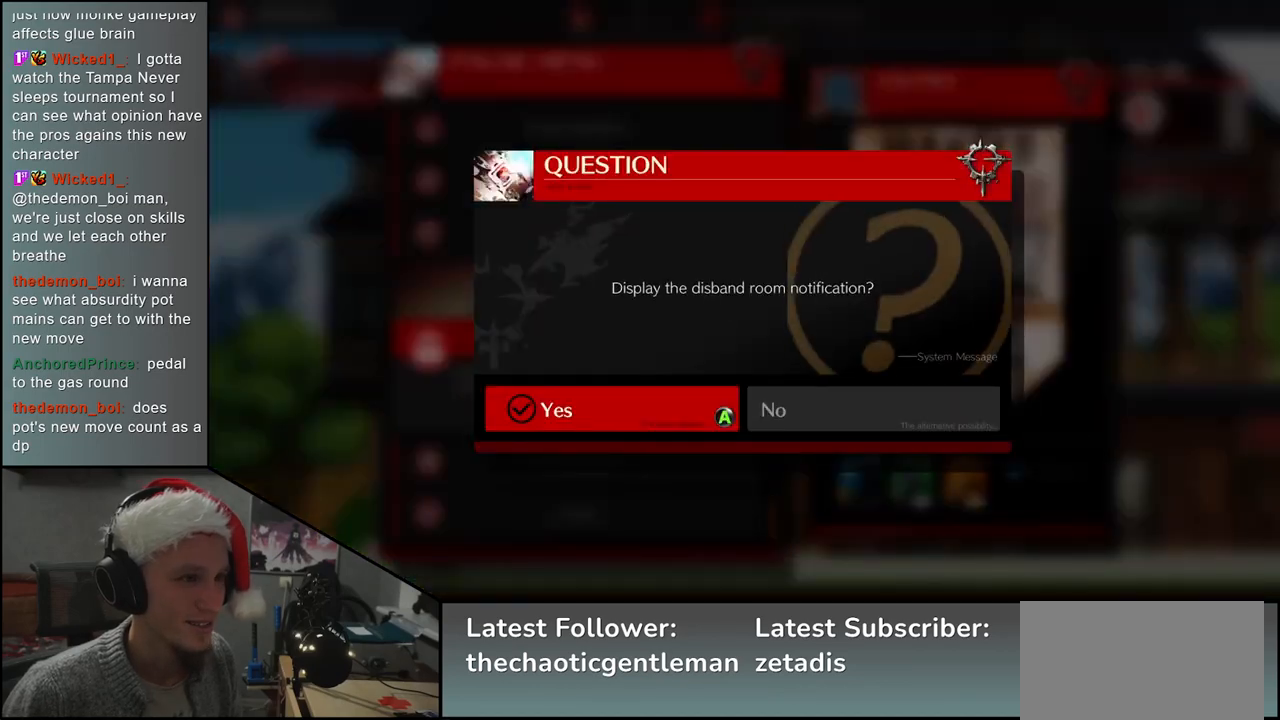
{"buttons": [], "left_stick": "center", "events": [[217, "TRIANGLE", "down"], [283, "TRIANGLE", "up"]]}
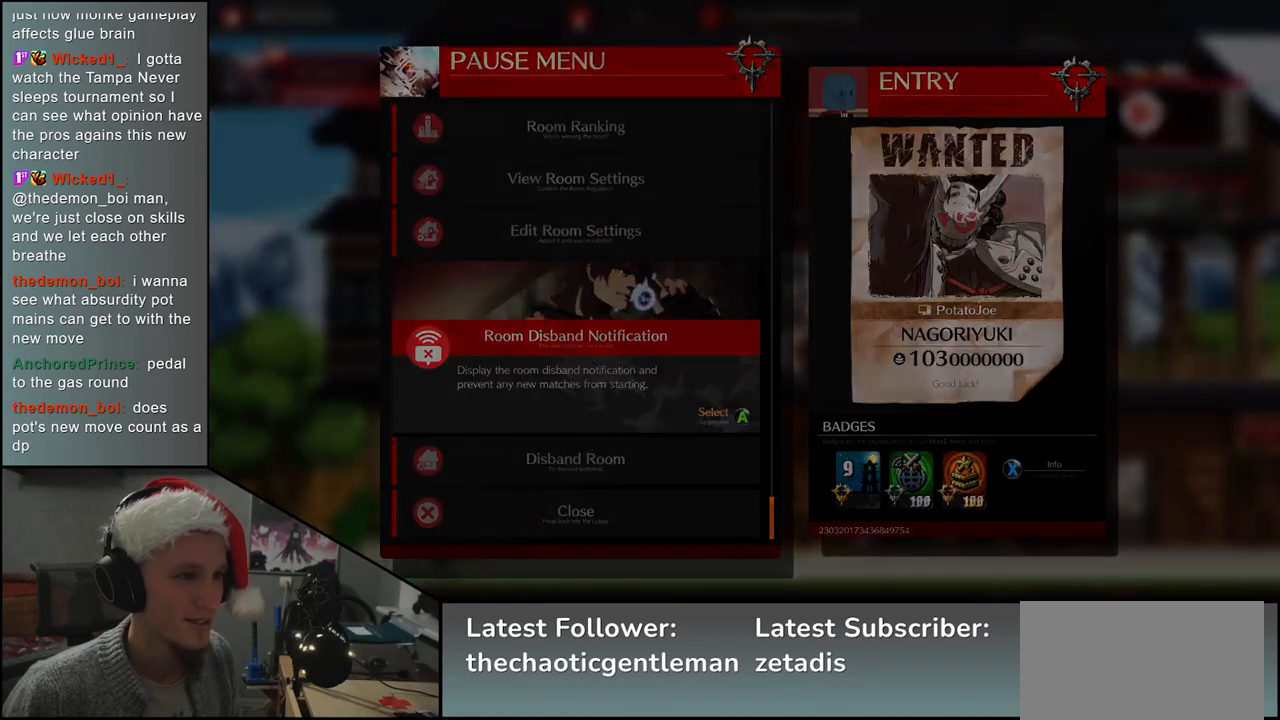
{"buttons": [], "left_stick": "center", "events": []}
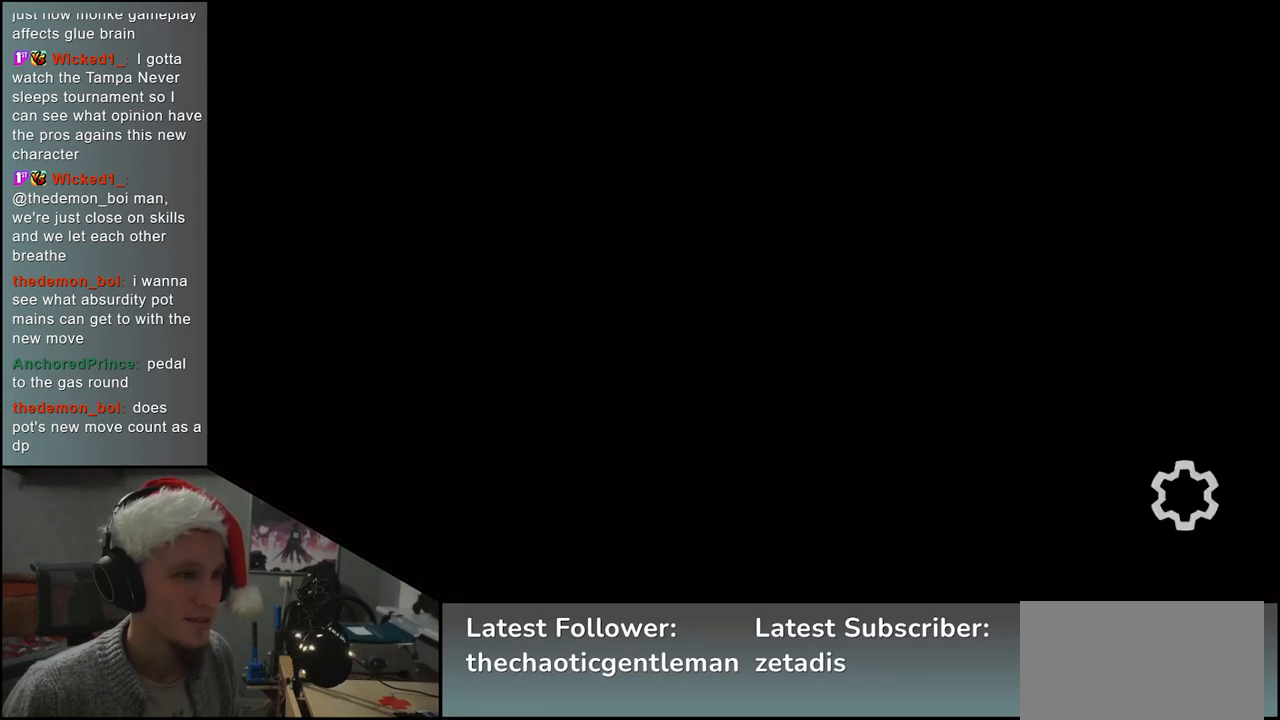
{"buttons": [], "left_stick": "center", "events": []}
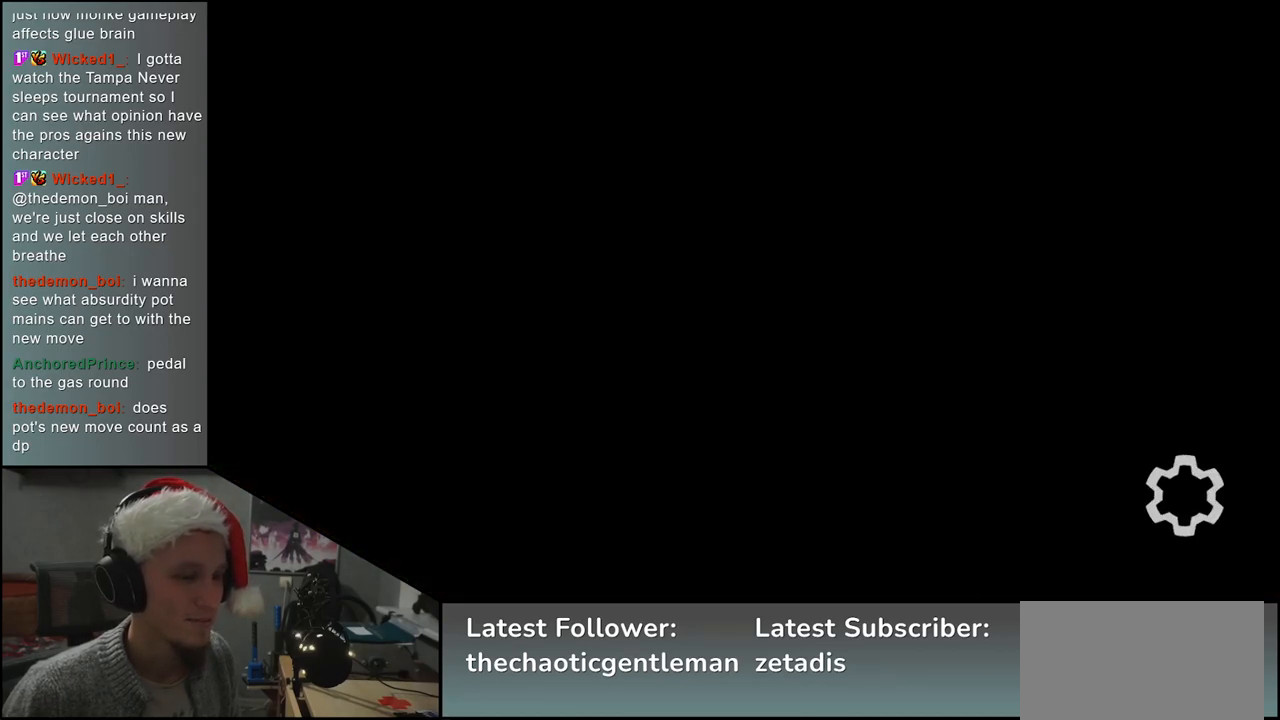
{"buttons": [], "left_stick": "center", "events": []}
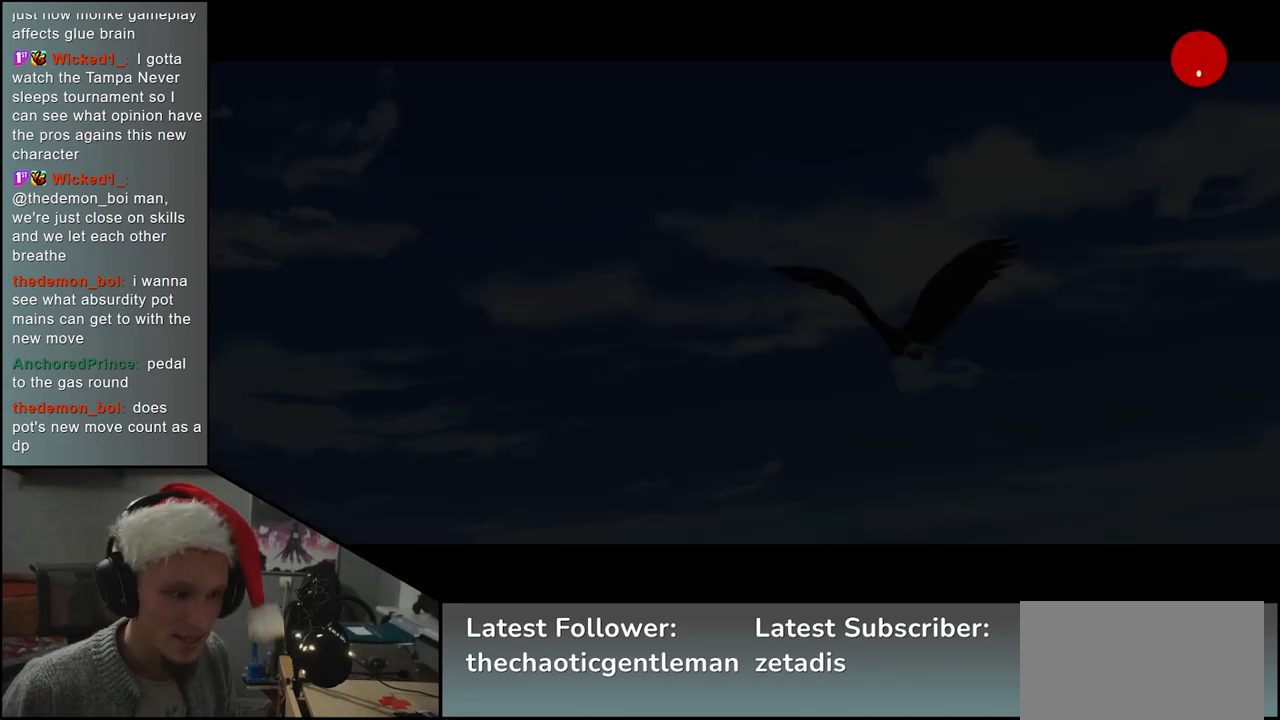
{"buttons": [], "left_stick": "center", "events": [[250, "START", "down"], [367, "START", "up"]]}
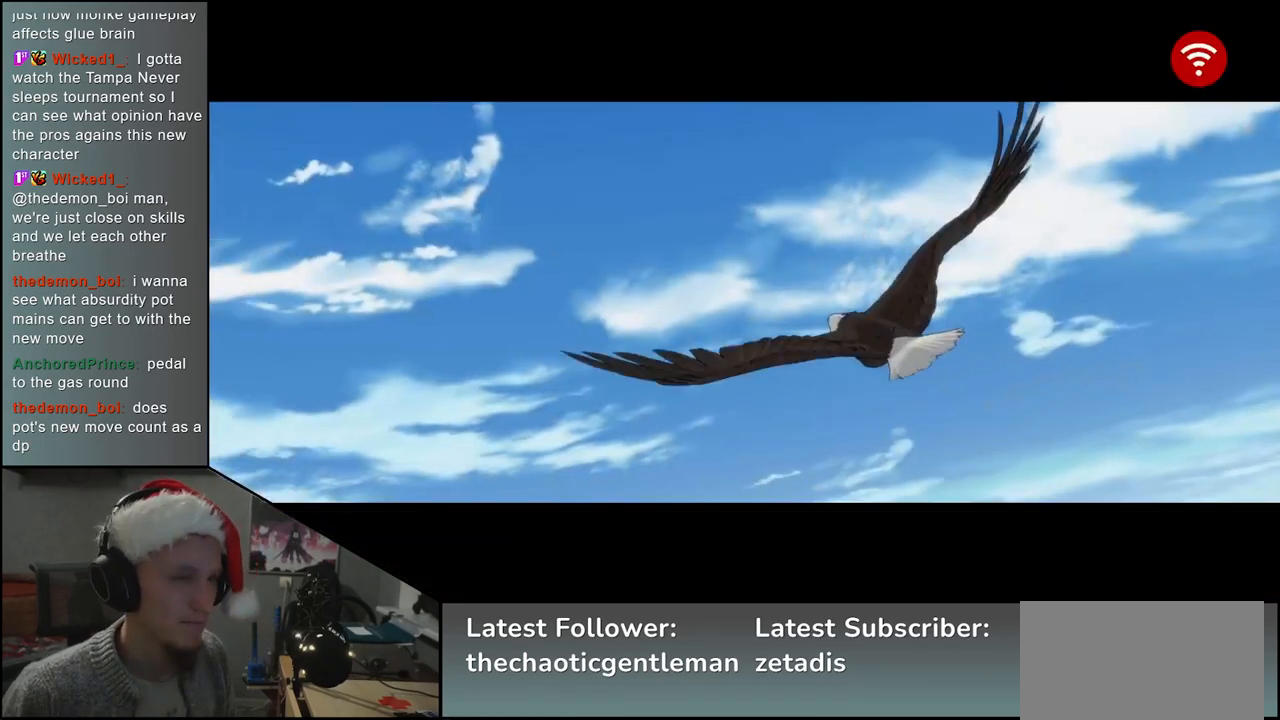
{"buttons": [], "left_stick": "center", "events": [[167, "START", "down"], [283, "START", "up"]]}